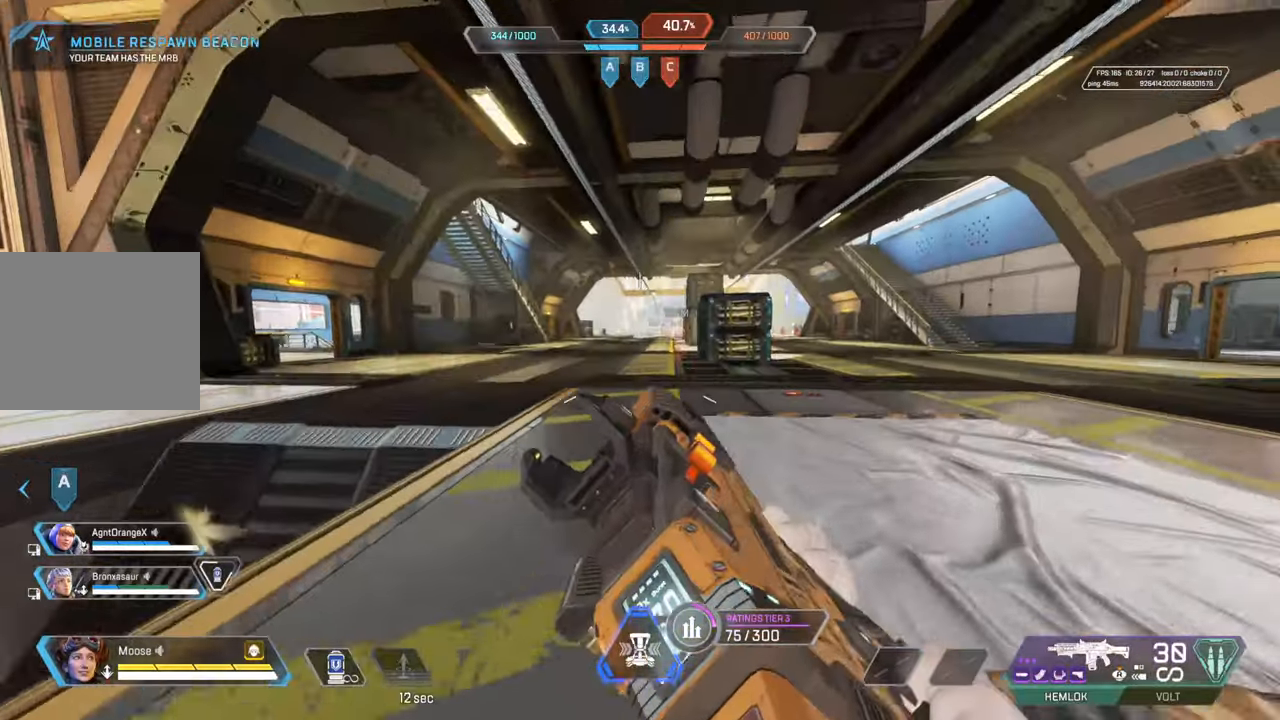
Gameplay with a controller (PlayStation layout); each line is a JSON object with the inputs held at the frame after it. "events" lists button and stick changes between this image and that frame as [ms after this image, input, new state], when the widget could be followed in between.
{"buttons": ["TRIANGLE"], "left_stick": "up", "right_stick": "center", "events": [[33, "CIRCLE", "down"], [50, "left_stick", "up"], [150, "CIRCLE", "up"], [467, "TRIANGLE", "down"]]}
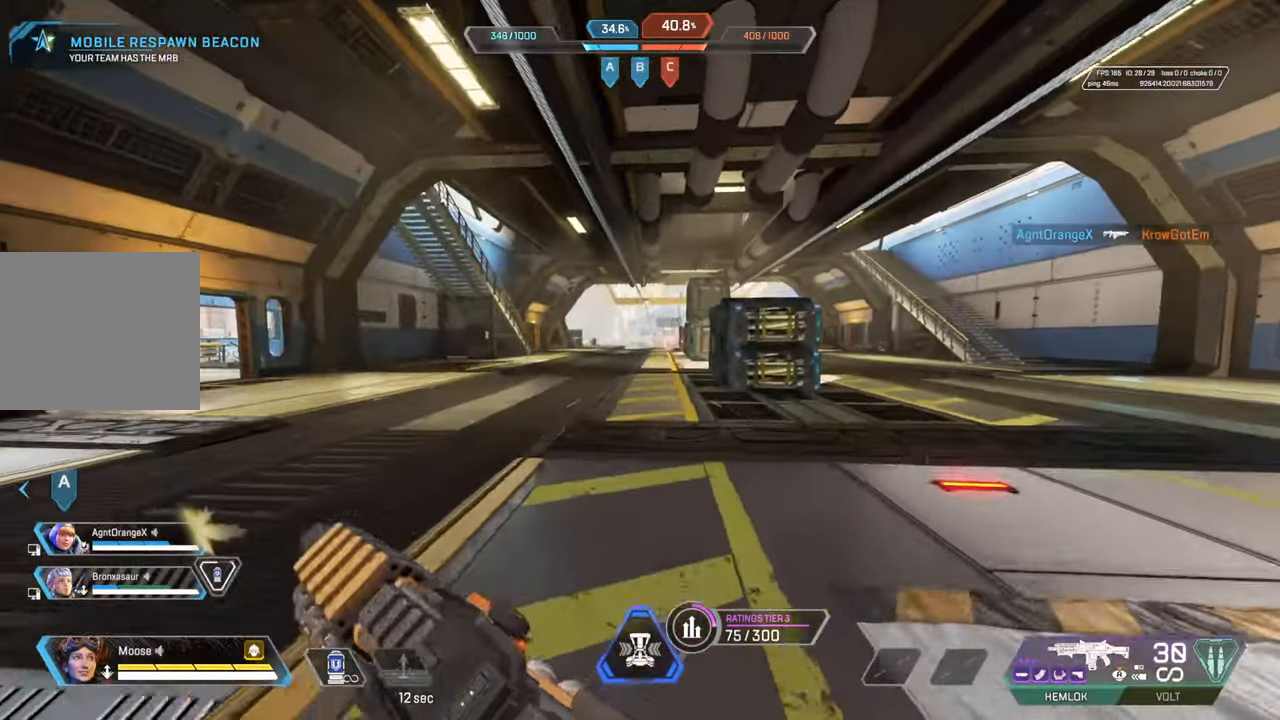
{"buttons": [], "left_stick": "up", "right_stick": "left", "events": [[50, "TRIANGLE", "up"], [117, "TRIANGLE", "down"], [350, "TRIANGLE", "up"], [483, "right_stick", "left"]]}
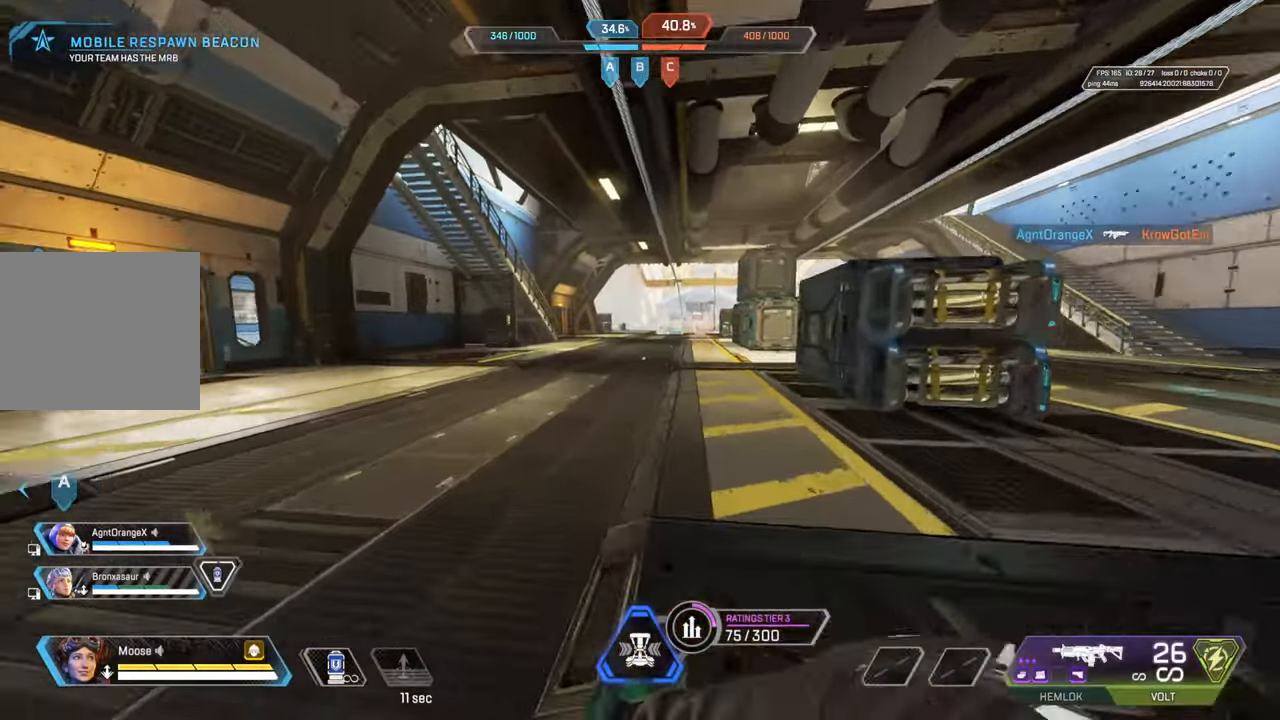
{"buttons": [], "left_stick": "up", "right_stick": "center", "events": [[150, "right_stick", "center"]]}
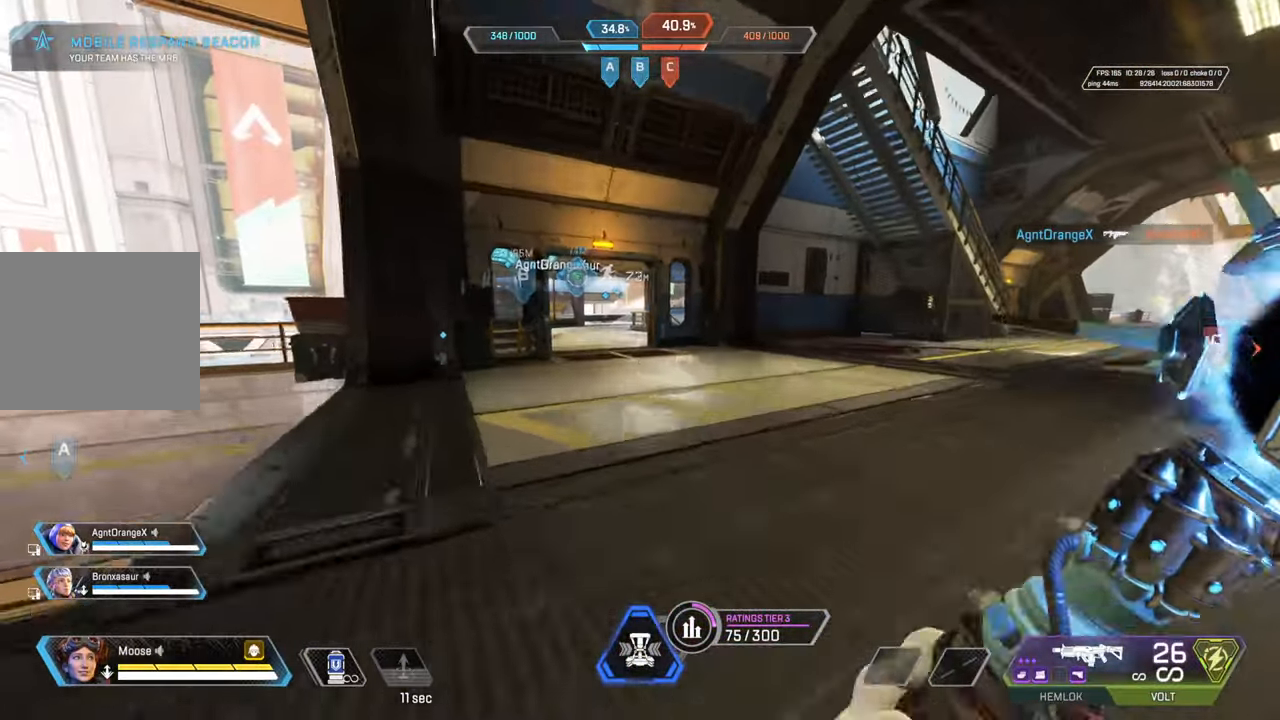
{"buttons": [], "left_stick": "up", "right_stick": "center", "events": []}
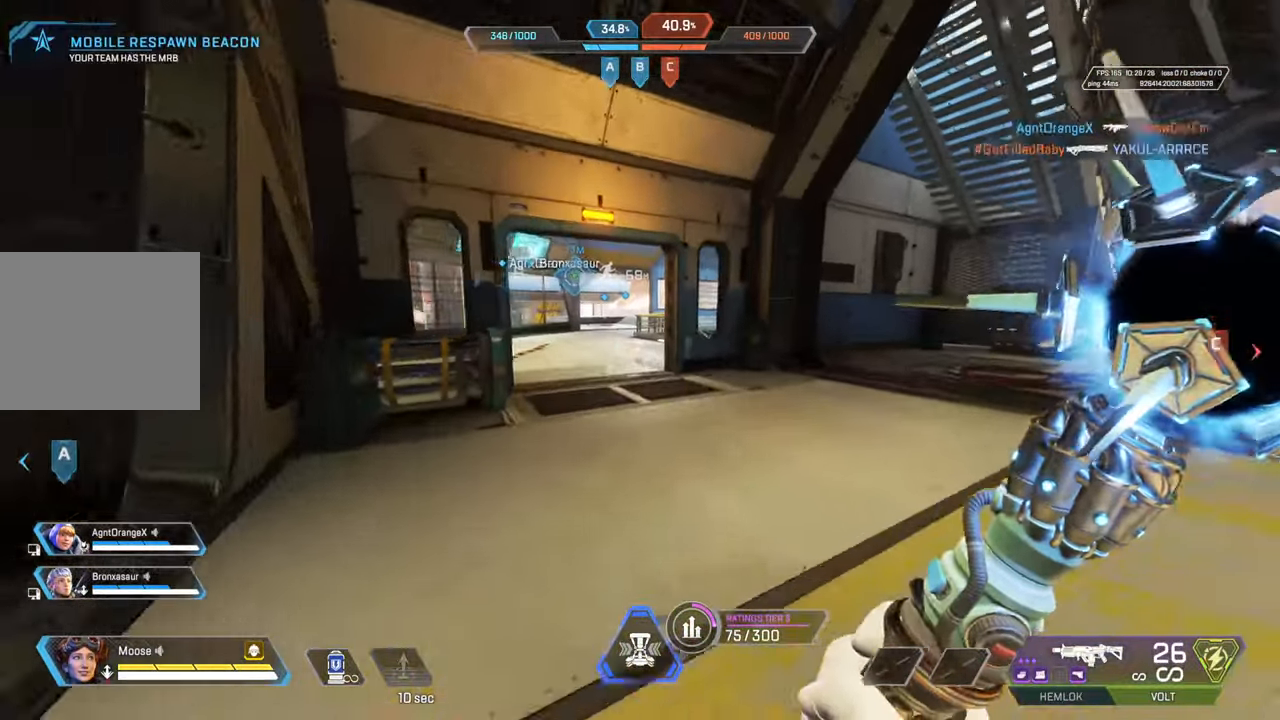
{"buttons": [], "left_stick": "up", "right_stick": "center", "events": [[317, "right_stick", "right"], [417, "right_stick", "center"]]}
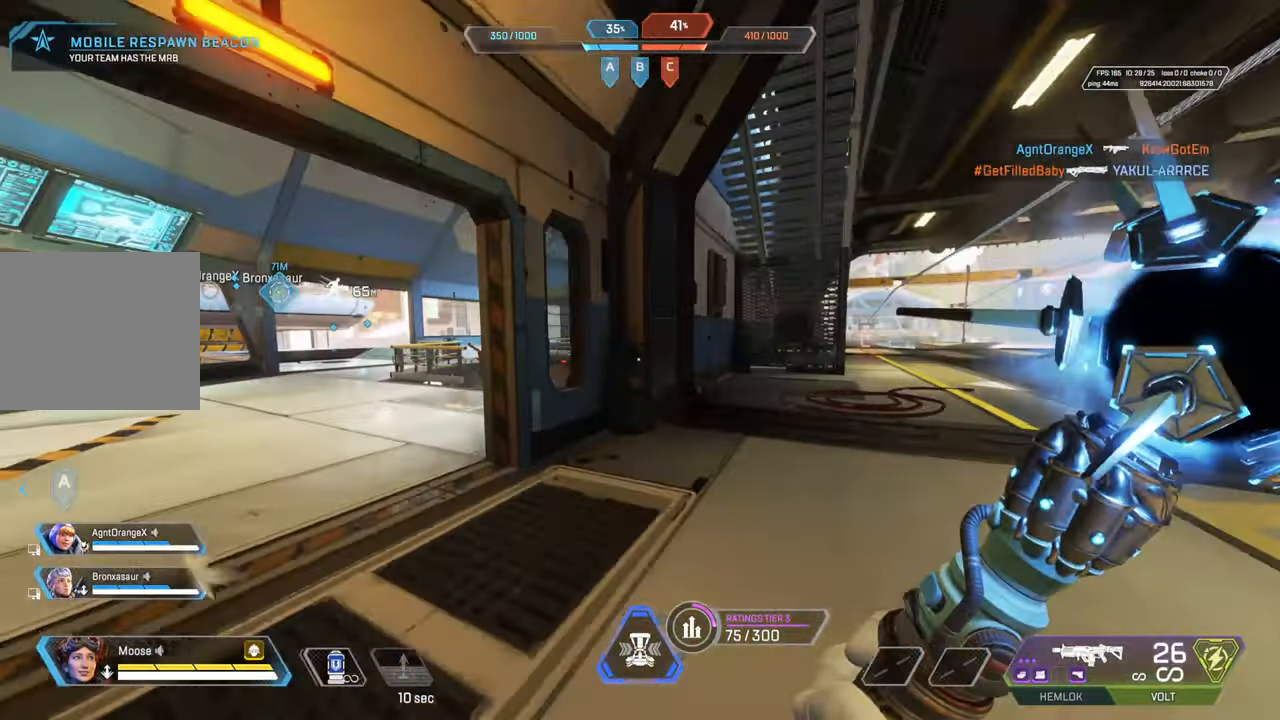
{"buttons": [], "left_stick": "up", "right_stick": "center", "events": [[300, "right_stick", "left"], [400, "right_stick", "center"]]}
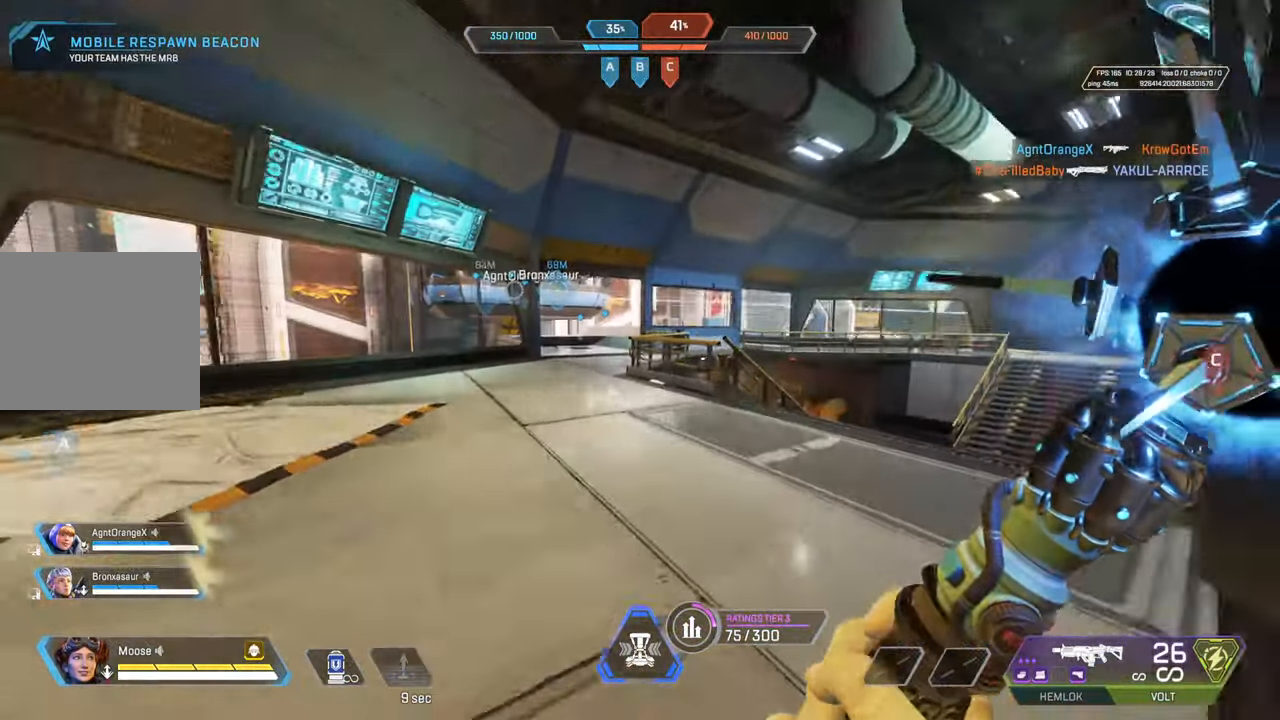
{"buttons": [], "left_stick": "up", "right_stick": "center", "events": [[33, "TRIANGLE", "down"], [150, "TRIANGLE", "up"], [250, "CIRCLE", "down"], [400, "CIRCLE", "up"]]}
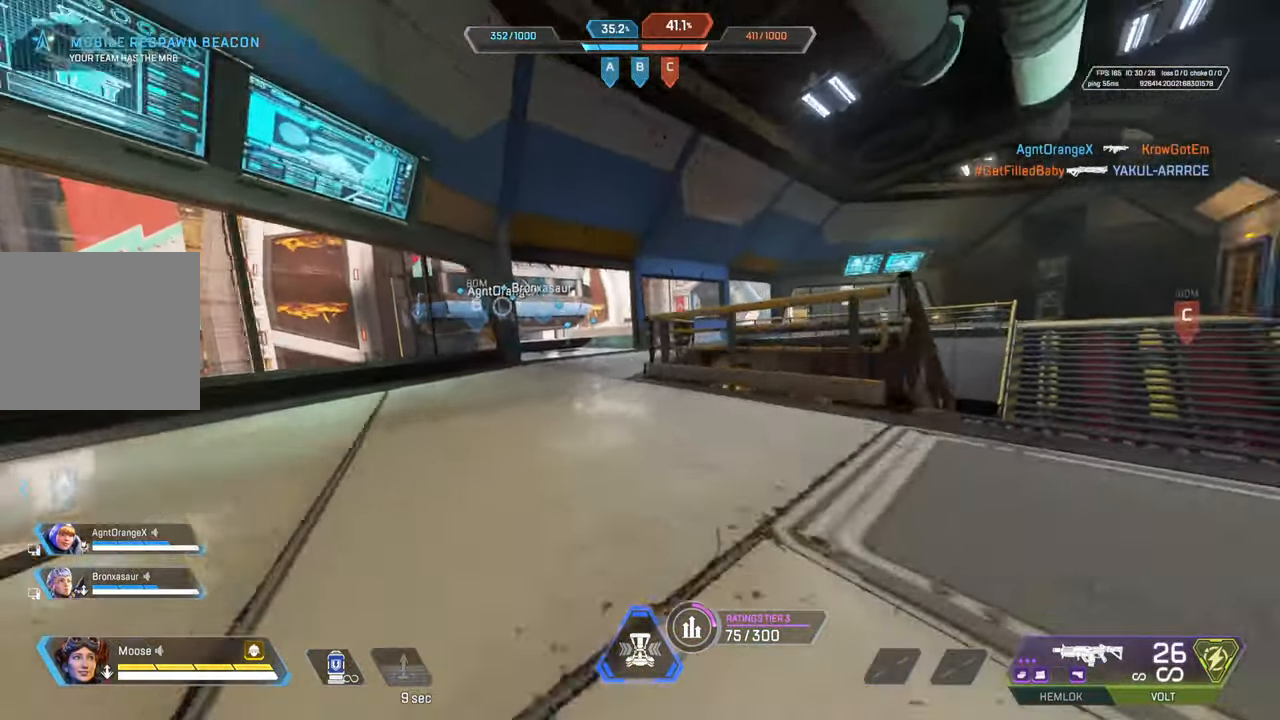
{"buttons": [], "left_stick": "left", "right_stick": "center", "events": [[50, "CROSS", "down"], [100, "left_stick", "up-right"], [150, "CROSS", "up"], [167, "CIRCLE", "down"], [283, "CIRCLE", "up"], [317, "right_stick", "right"], [383, "left_stick", "up-left"], [383, "right_stick", "center"], [450, "left_stick", "left"]]}
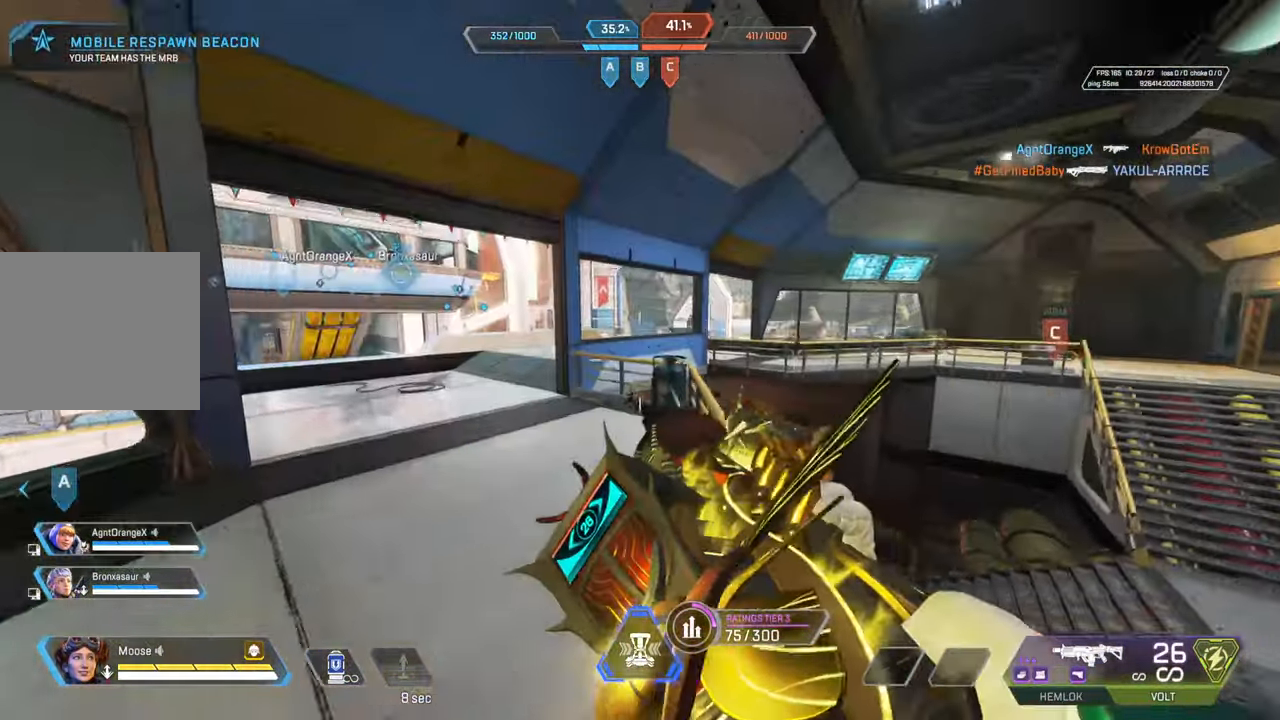
{"buttons": [], "left_stick": "up-right", "right_stick": "center", "events": [[150, "right_stick", "left"], [233, "left_stick", "up-left"], [233, "right_stick", "center"], [483, "left_stick", "up-right"]]}
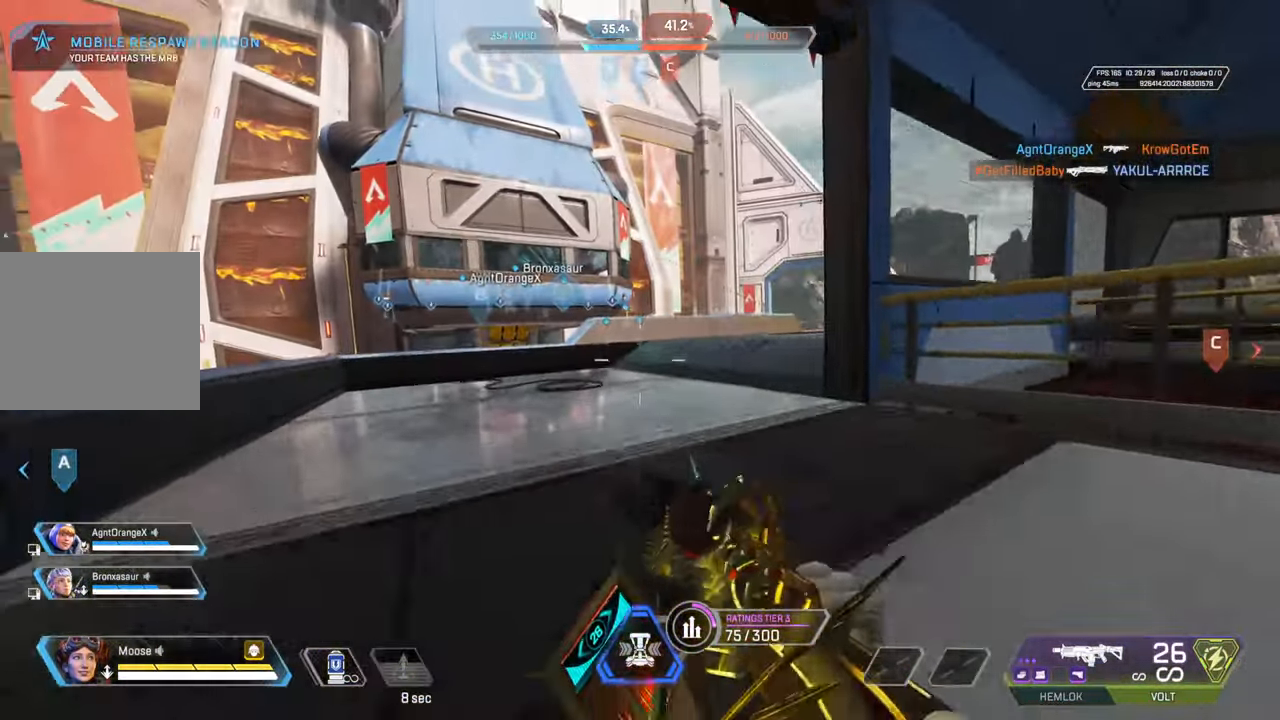
{"buttons": ["CIRCLE"], "left_stick": "up-right", "right_stick": "center", "events": [[17, "CROSS", "down"], [100, "left_stick", "right"], [133, "CIRCLE", "down"], [133, "CROSS", "up"], [200, "TRIANGLE", "down"], [250, "CIRCLE", "up"], [283, "TRIANGLE", "up"], [350, "left_stick", "up-right"], [467, "CIRCLE", "down"]]}
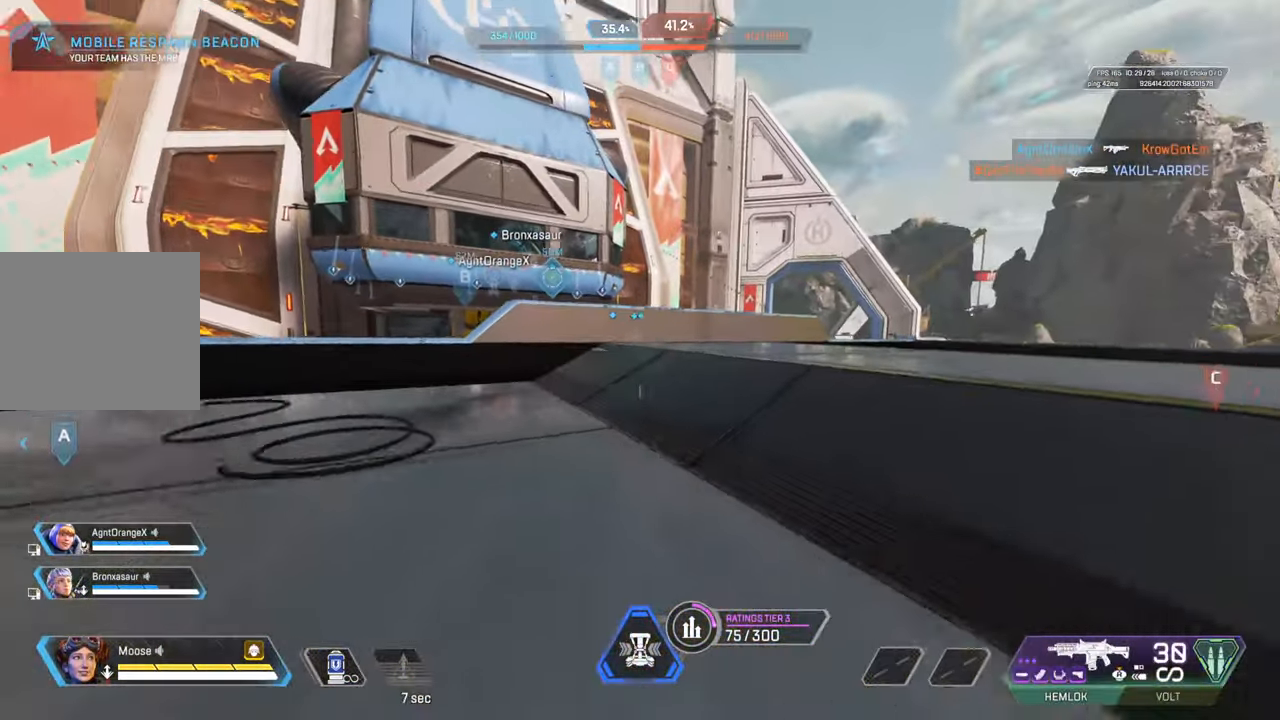
{"buttons": ["CROSS"], "left_stick": "up", "right_stick": "center", "events": [[67, "left_stick", "up"], [83, "CIRCLE", "up"], [400, "CROSS", "down"]]}
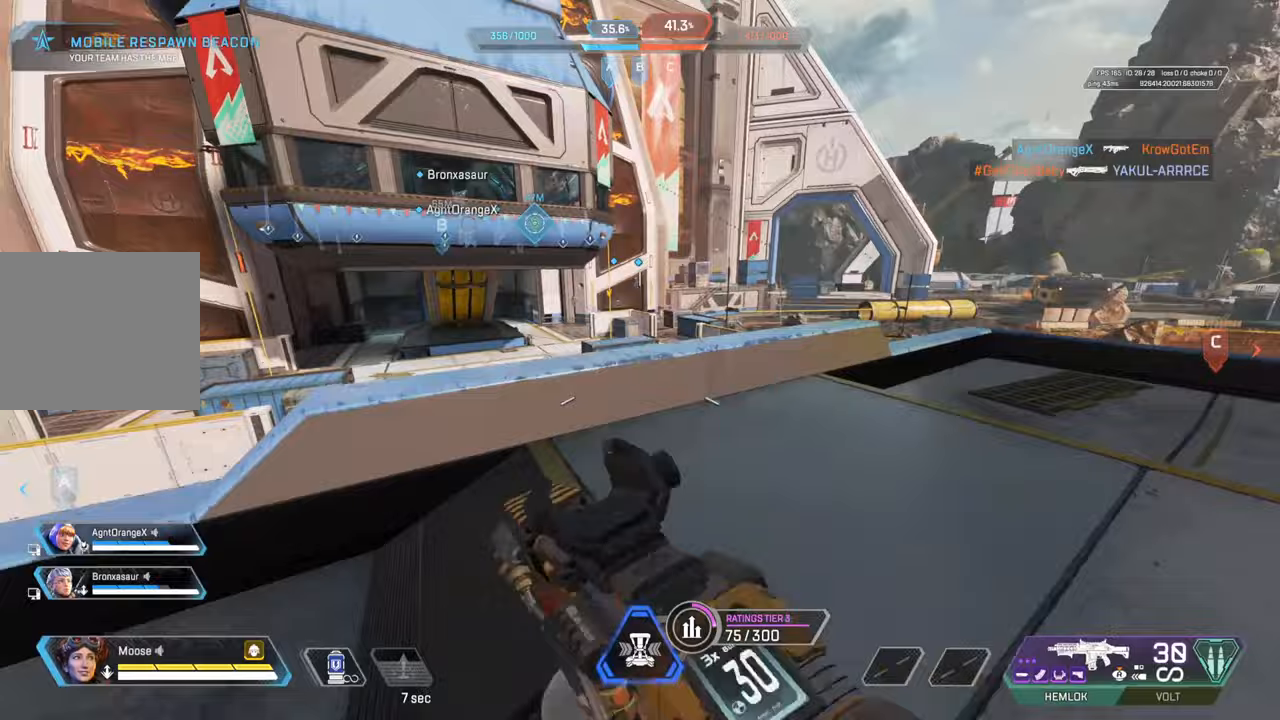
{"buttons": [], "left_stick": "right", "right_stick": "left", "events": [[50, "CROSS", "up"], [167, "left_stick", "up-right"], [167, "right_stick", "left"], [267, "left_stick", "right"], [267, "right_stick", "center"], [450, "right_stick", "left"]]}
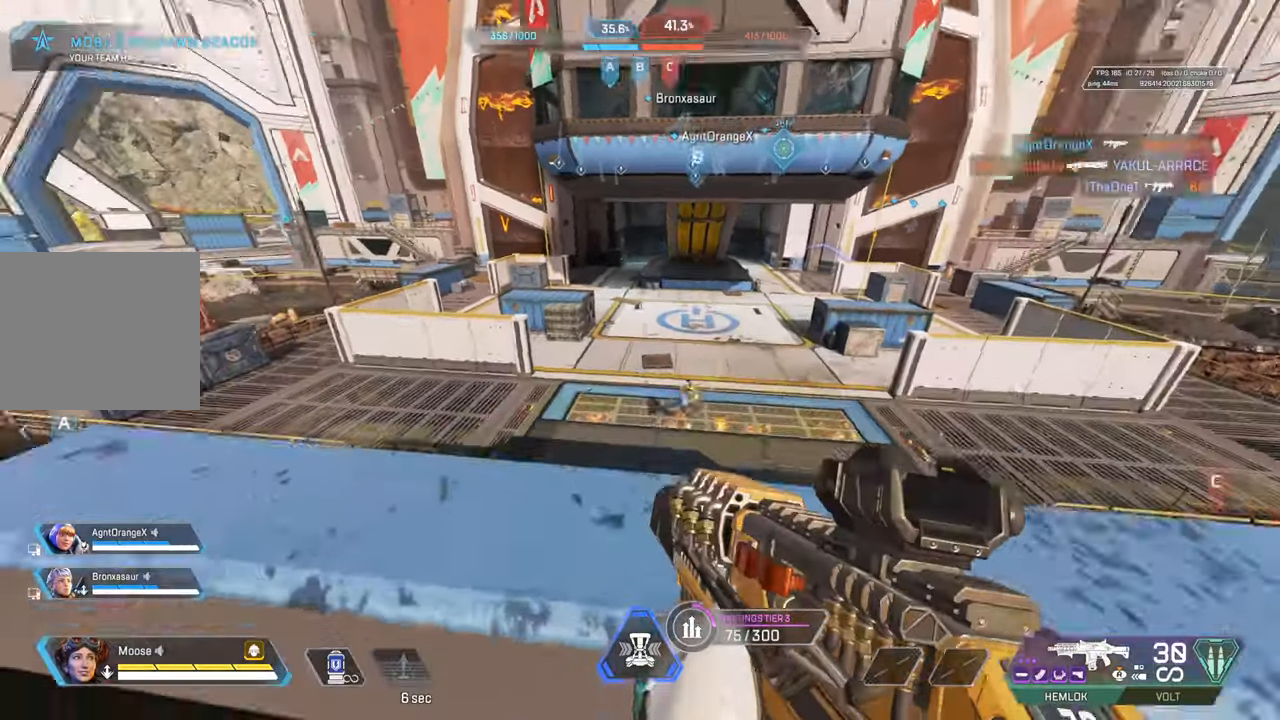
{"buttons": [], "left_stick": "center", "right_stick": "center", "events": [[33, "right_stick", "center"], [83, "left_stick", "center"], [117, "L1", "down"], [117, "L2", "down"], [117, "right_stick", "down-right"], [150, "left_stick", "left"], [183, "L1", "up"], [233, "right_stick", "down"], [383, "left_stick", "center"], [417, "L2", "up"], [450, "right_stick", "center"]]}
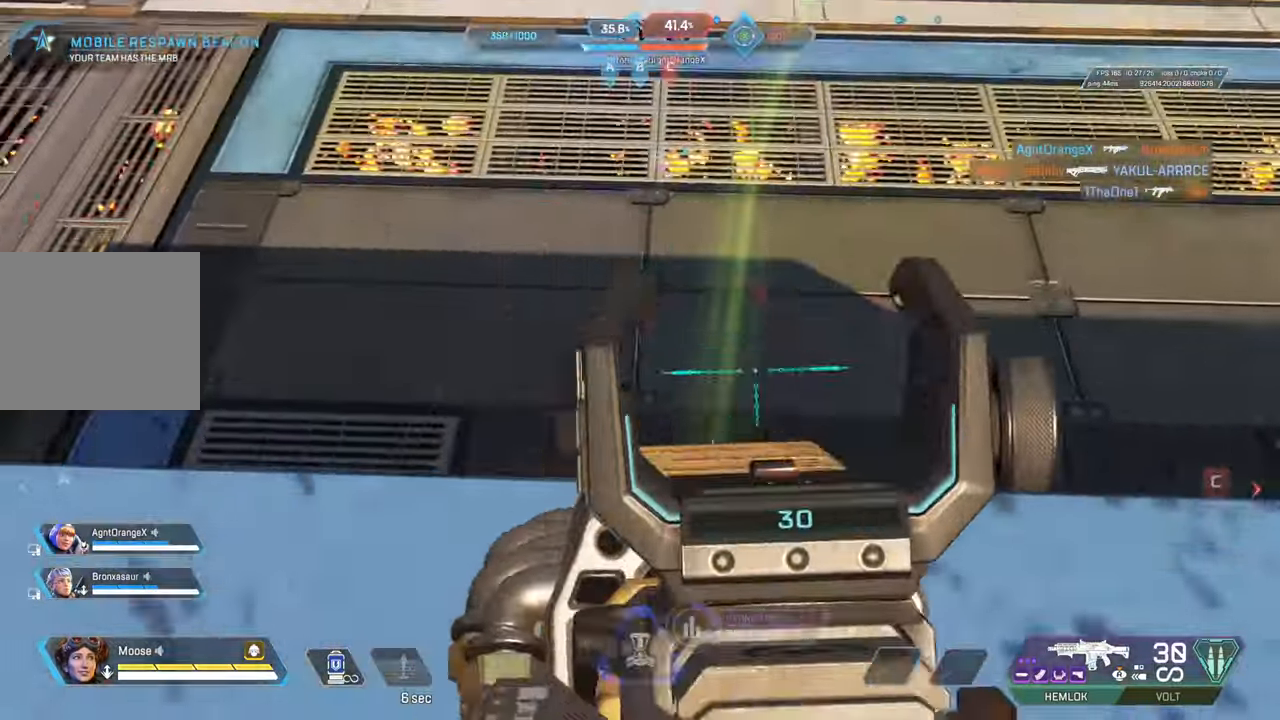
{"buttons": [], "left_stick": "up-left", "right_stick": "down-right", "events": [[17, "left_stick", "up"], [50, "TRIANGLE", "down"], [133, "TRIANGLE", "up"], [217, "CROSS", "down"], [283, "right_stick", "down"], [383, "CROSS", "up"], [383, "left_stick", "up-left"], [467, "right_stick", "down-right"]]}
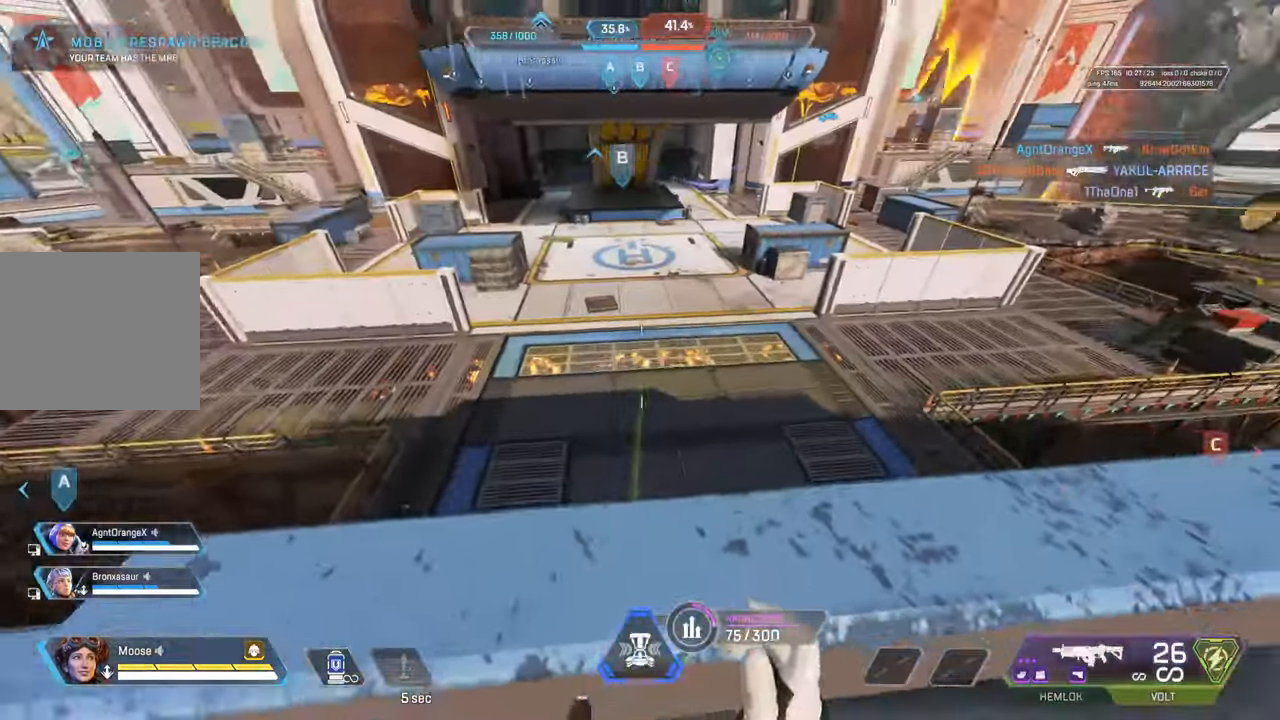
{"buttons": [], "left_stick": "up", "right_stick": "right", "events": [[283, "left_stick", "up-right"], [350, "right_stick", "right"], [450, "left_stick", "up"]]}
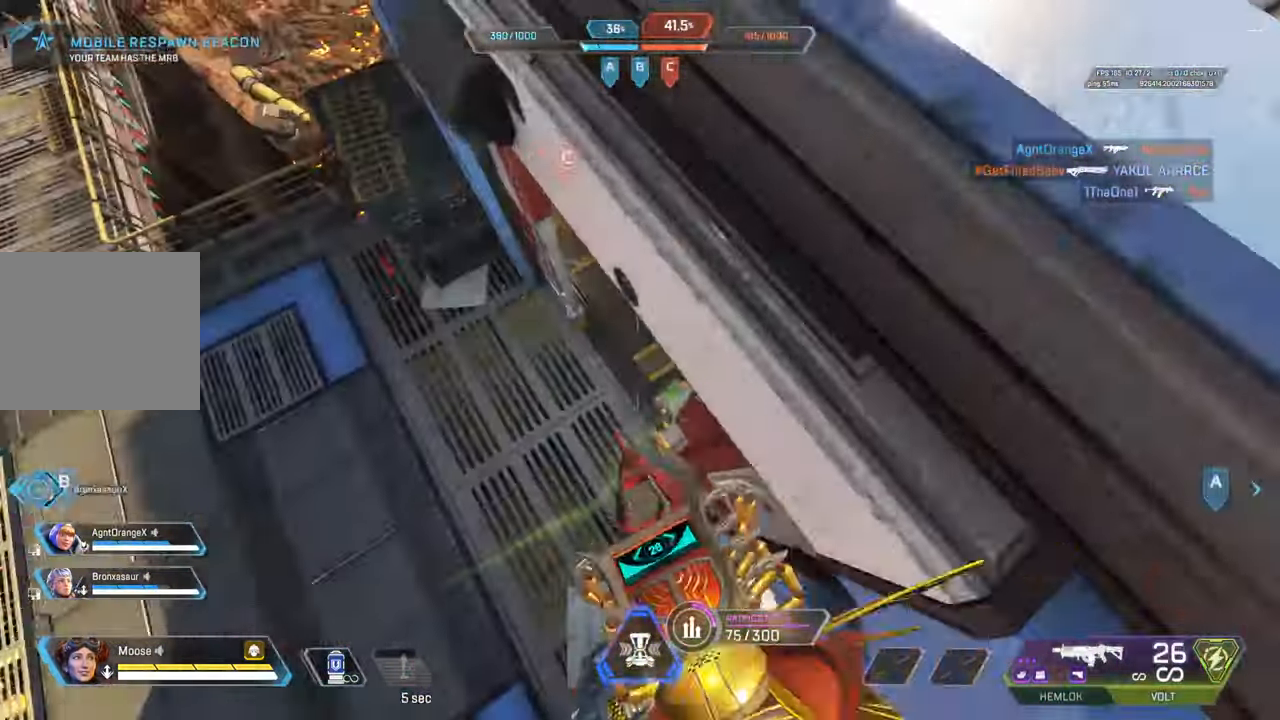
{"buttons": ["SQUARE"], "left_stick": "center", "right_stick": "center", "events": [[133, "left_stick", "center"], [283, "right_stick", "center"], [333, "left_stick", "down-right"], [367, "SQUARE", "down"], [483, "left_stick", "center"]]}
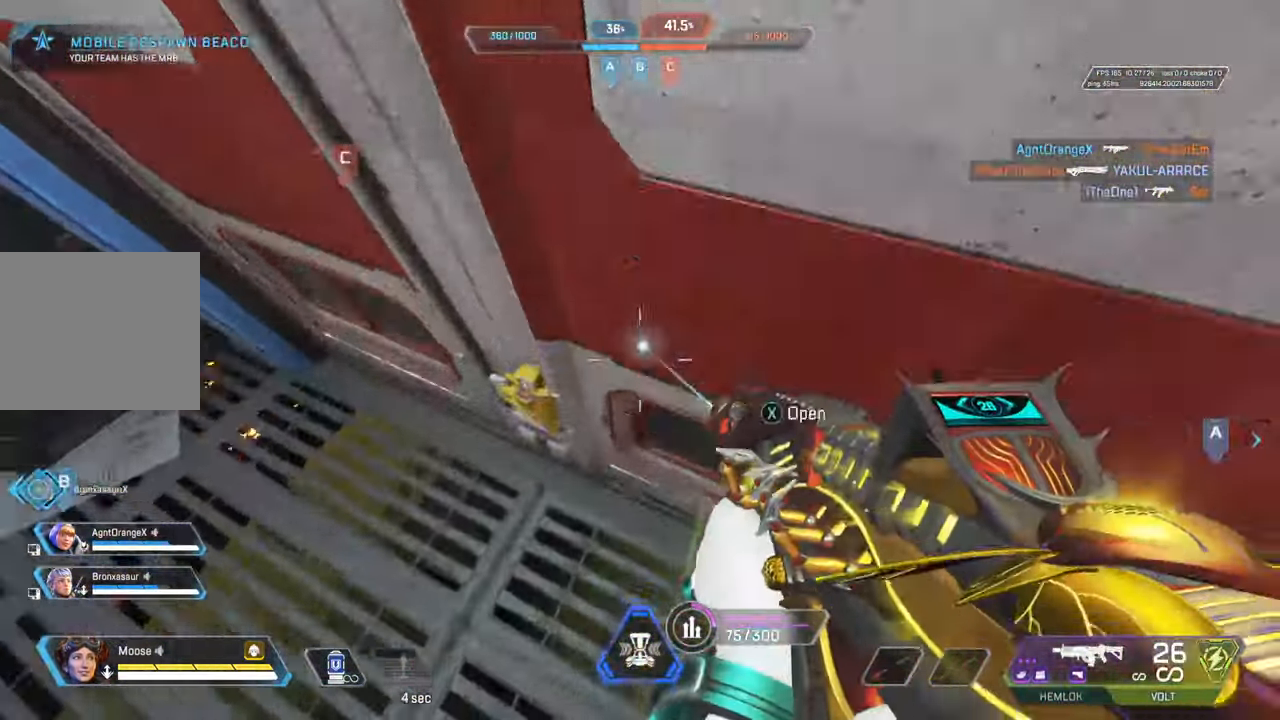
{"buttons": [], "left_stick": "left", "right_stick": "up-right", "events": [[17, "left_stick", "up"], [133, "left_stick", "up-left"], [200, "SQUARE", "up"], [300, "left_stick", "left"], [350, "right_stick", "up-right"]]}
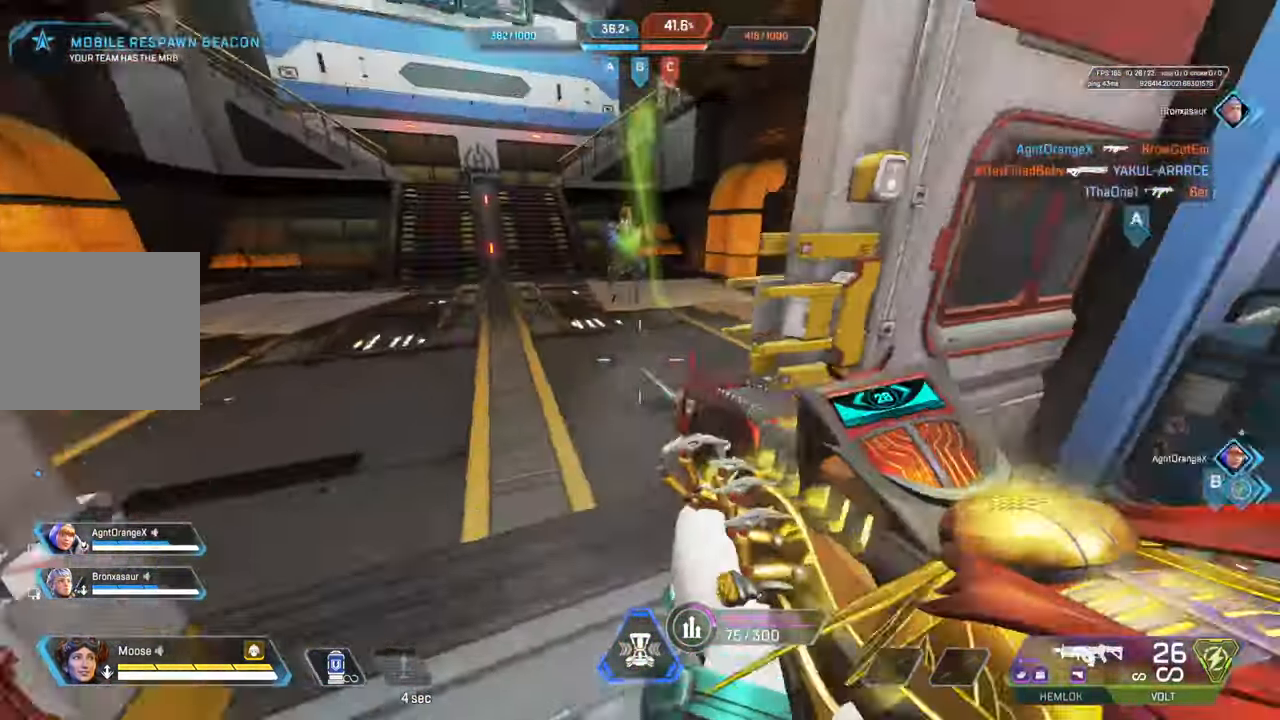
{"buttons": ["L2", "R2"], "left_stick": "up-right", "right_stick": "center", "events": [[33, "right_stick", "right"], [317, "right_stick", "left"], [367, "L2", "down"], [400, "left_stick", "up-right"], [450, "R2", "down"], [450, "right_stick", "up"], [500, "right_stick", "center"]]}
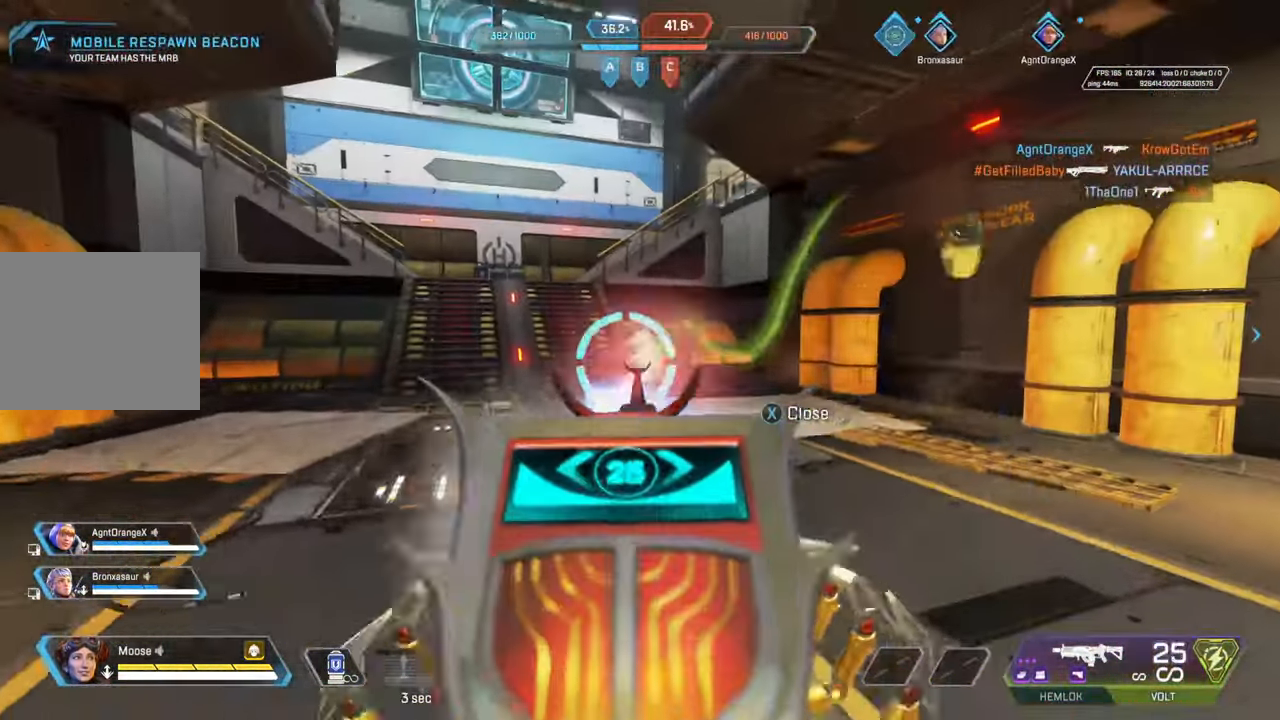
{"buttons": ["L2", "R2"], "left_stick": "center", "right_stick": "down-right", "events": [[17, "right_stick", "right"], [50, "left_stick", "right"], [100, "right_stick", "down-left"], [200, "right_stick", "left"], [217, "CIRCLE", "down"], [300, "CROSS", "down"], [350, "CIRCLE", "up"], [400, "left_stick", "left"], [433, "CROSS", "up"], [500, "left_stick", "center"], [500, "right_stick", "down-right"]]}
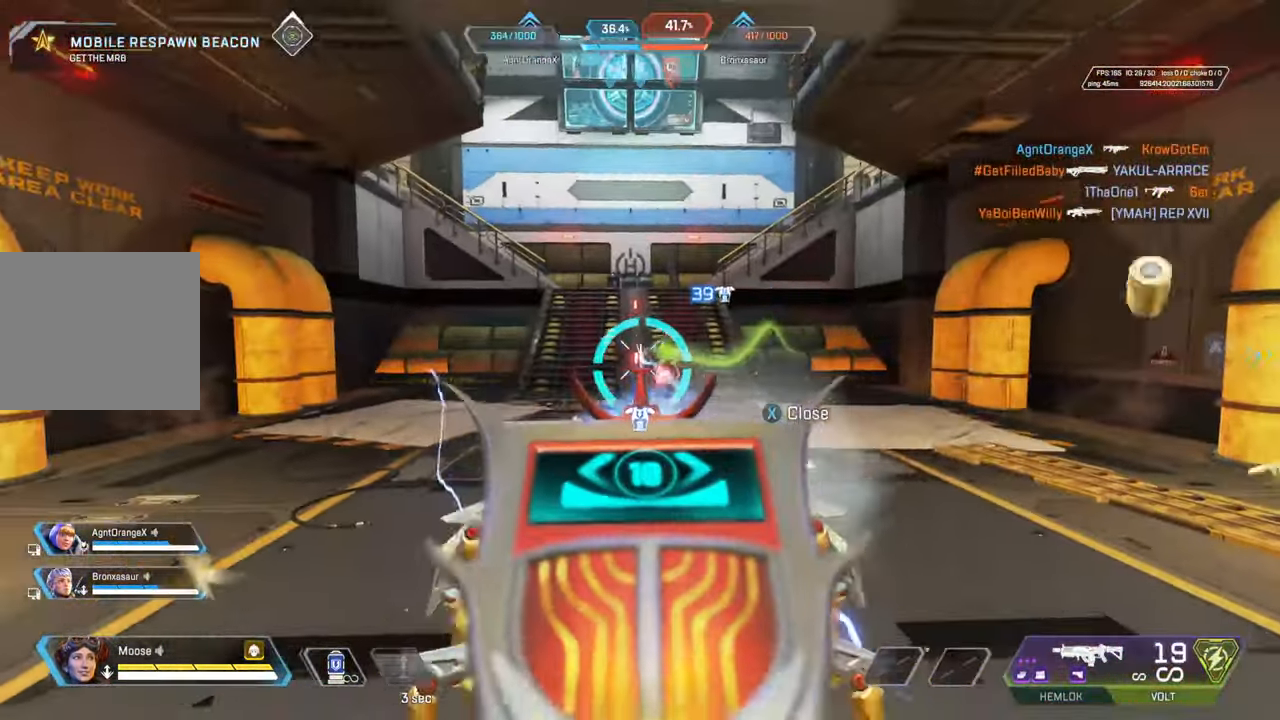
{"buttons": ["L2", "R2"], "left_stick": "up", "right_stick": "up", "events": [[50, "left_stick", "right"], [100, "right_stick", "center"], [183, "left_stick", "up-right"], [283, "left_stick", "up"], [467, "right_stick", "up"]]}
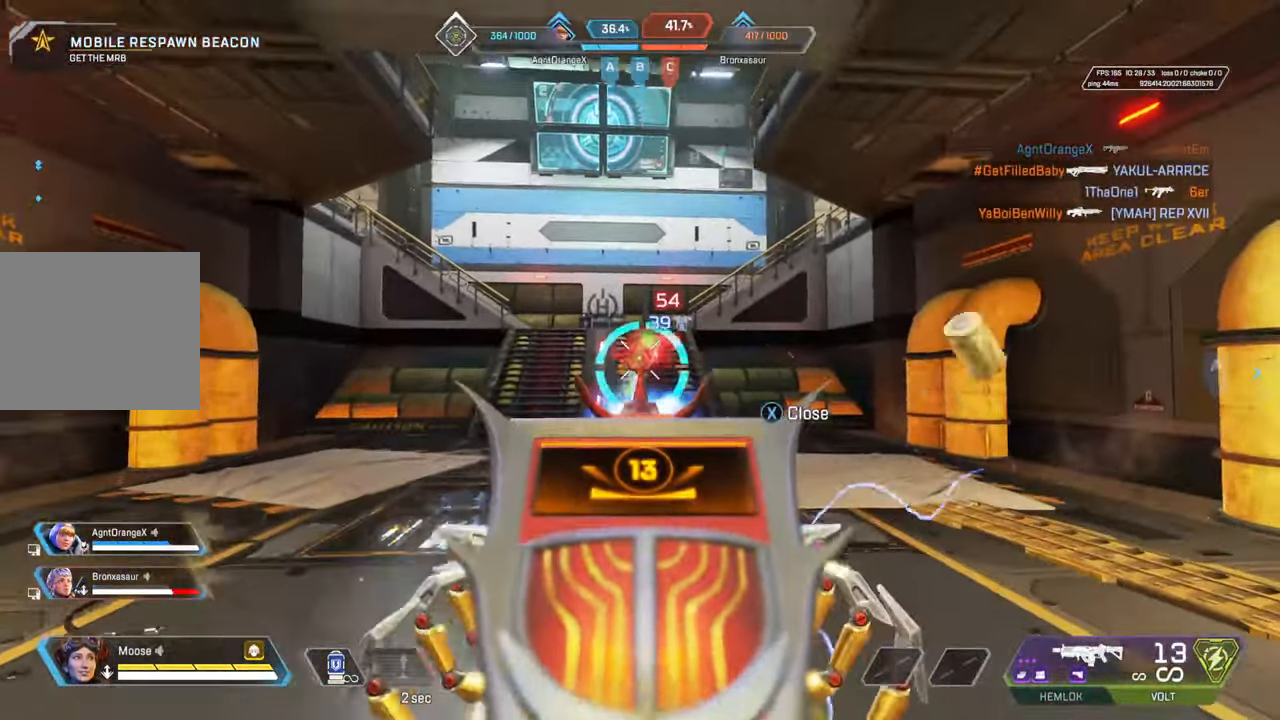
{"buttons": ["L2", "R2"], "left_stick": "up", "right_stick": "center", "events": [[117, "right_stick", "center"], [183, "right_stick", "up-right"], [250, "right_stick", "center"], [300, "right_stick", "right"], [350, "right_stick", "center"]]}
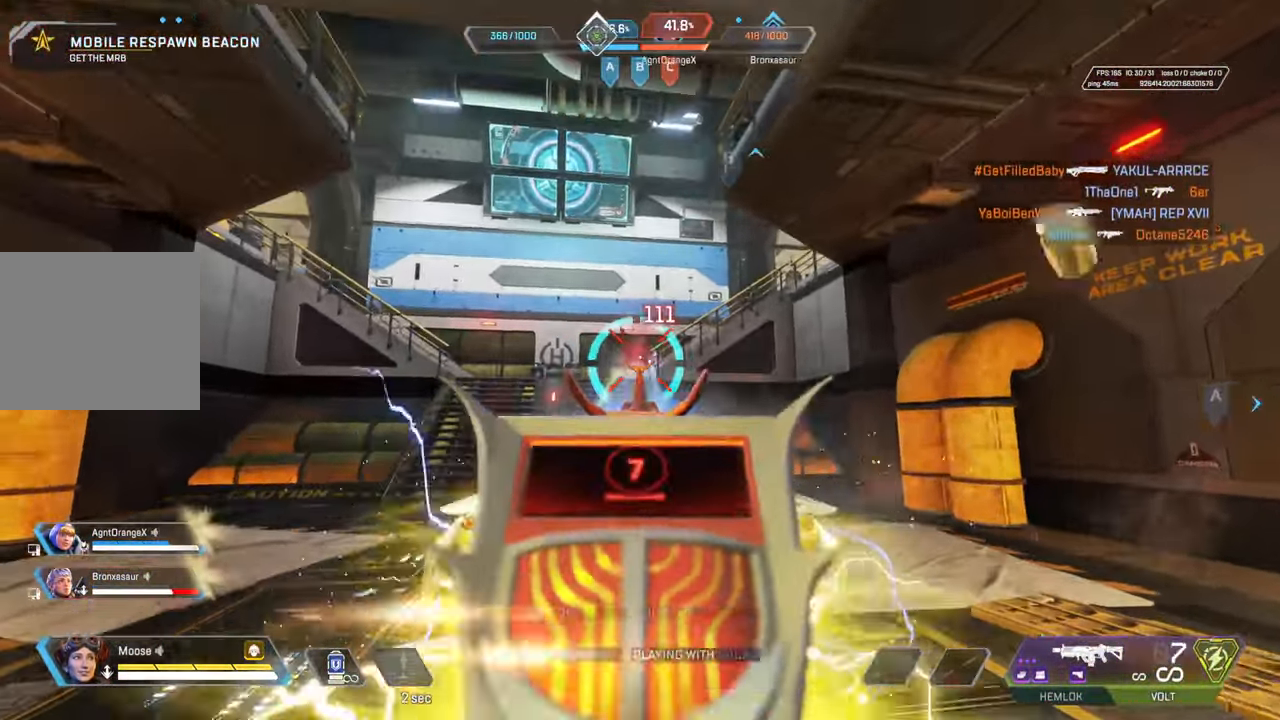
{"buttons": [], "left_stick": "up", "right_stick": "center", "events": [[67, "L2", "up"], [83, "R2", "up"], [150, "SQUARE", "down"], [217, "SQUARE", "up"]]}
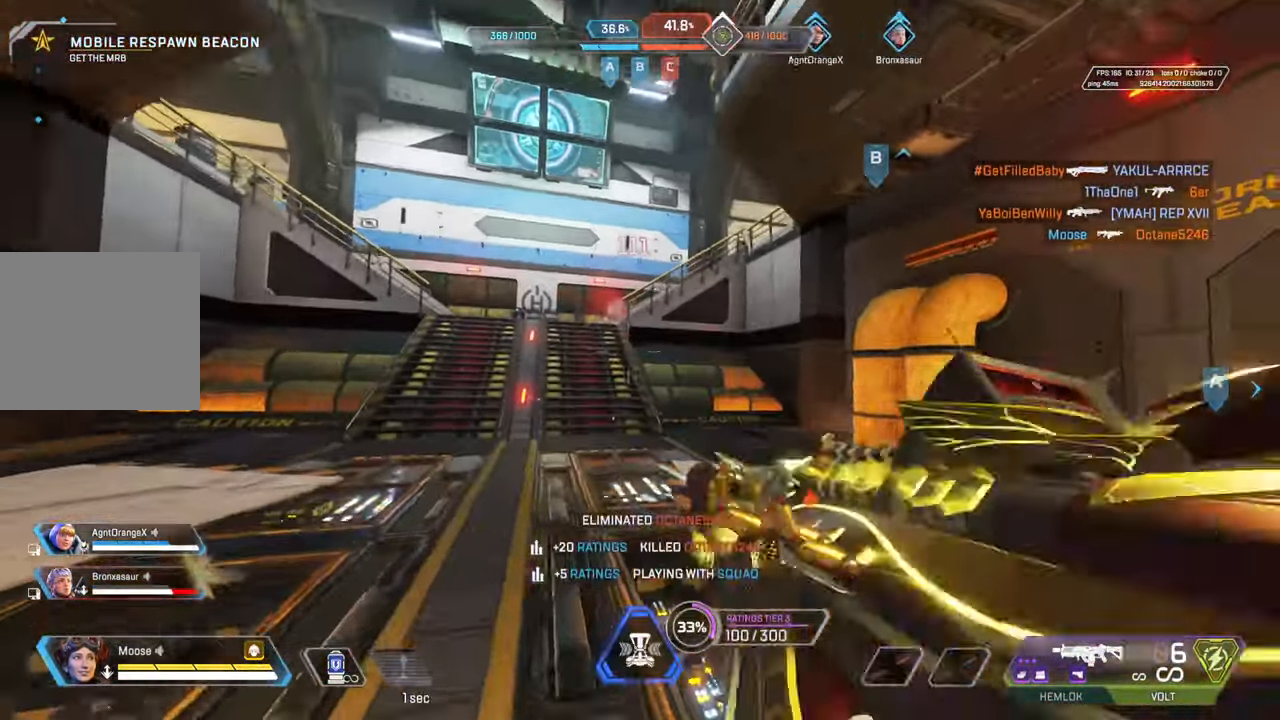
{"buttons": ["CROSS", "CIRCLE"], "left_stick": "up-right", "right_stick": "center", "events": [[150, "CIRCLE", "down"], [300, "CIRCLE", "up"], [300, "right_stick", "left"], [350, "right_stick", "center"], [383, "left_stick", "up-right"], [400, "CROSS", "down"], [467, "CIRCLE", "down"]]}
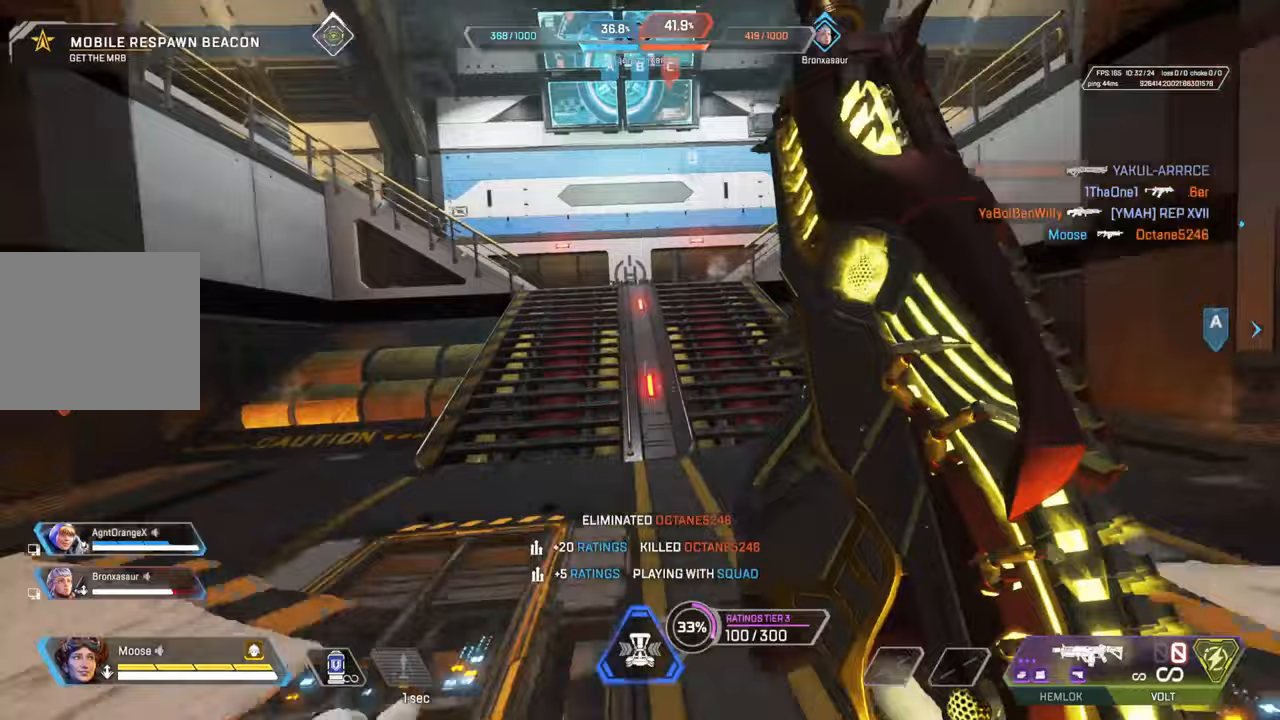
{"buttons": [], "left_stick": "up", "right_stick": "center", "events": [[17, "CROSS", "up"], [67, "CIRCLE", "up"], [100, "left_stick", "up-left"], [200, "CIRCLE", "down"], [300, "CIRCLE", "up"], [417, "left_stick", "up"]]}
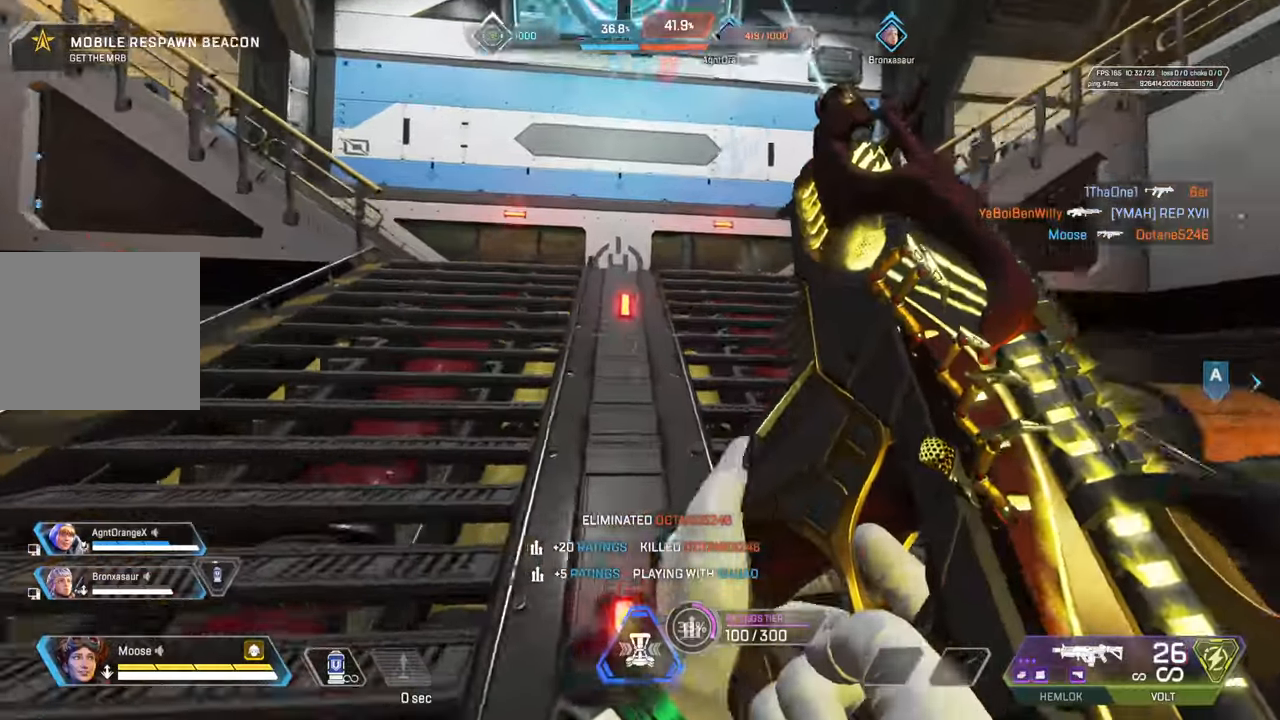
{"buttons": ["TRIANGLE"], "left_stick": "up", "right_stick": "center", "events": [[17, "right_stick", "left"], [117, "right_stick", "center"], [217, "TRIANGLE", "down"], [300, "TRIANGLE", "up"], [367, "TRIANGLE", "down"]]}
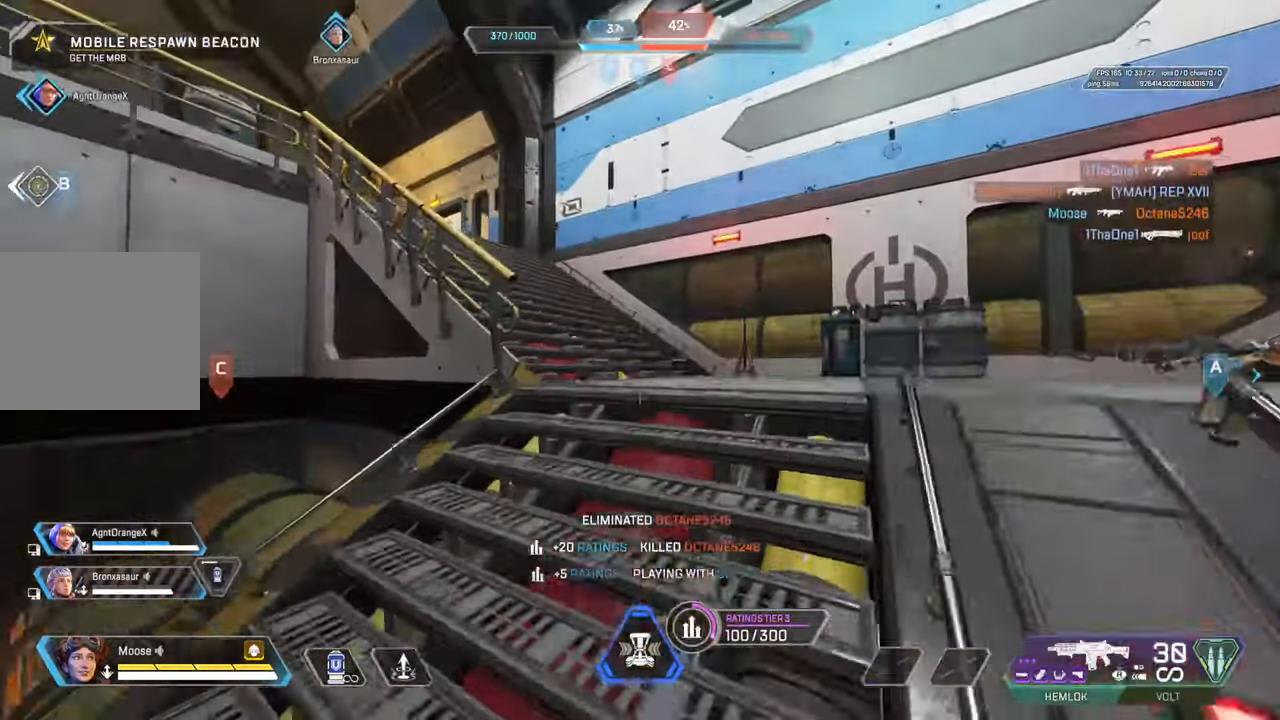
{"buttons": [], "left_stick": "up", "right_stick": "center", "events": [[100, "TRIANGLE", "up"], [267, "right_stick", "left"], [433, "right_stick", "center"]]}
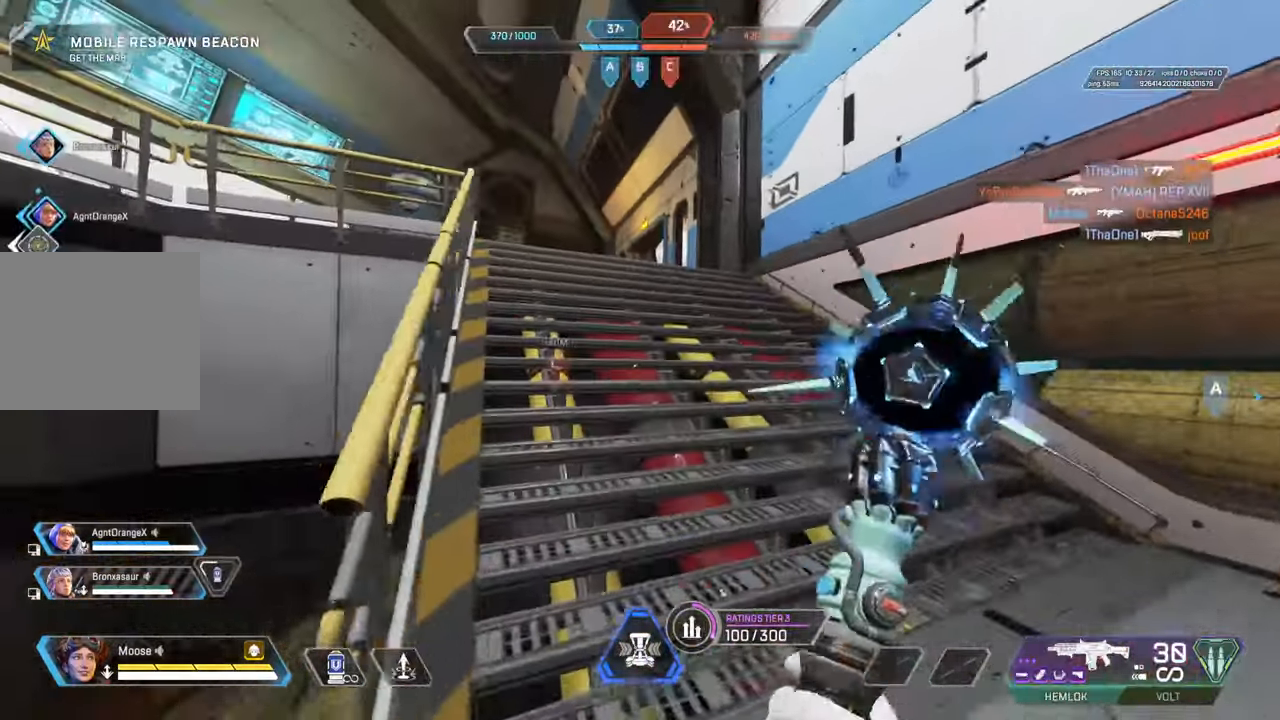
{"buttons": [], "left_stick": "up", "right_stick": "center", "events": []}
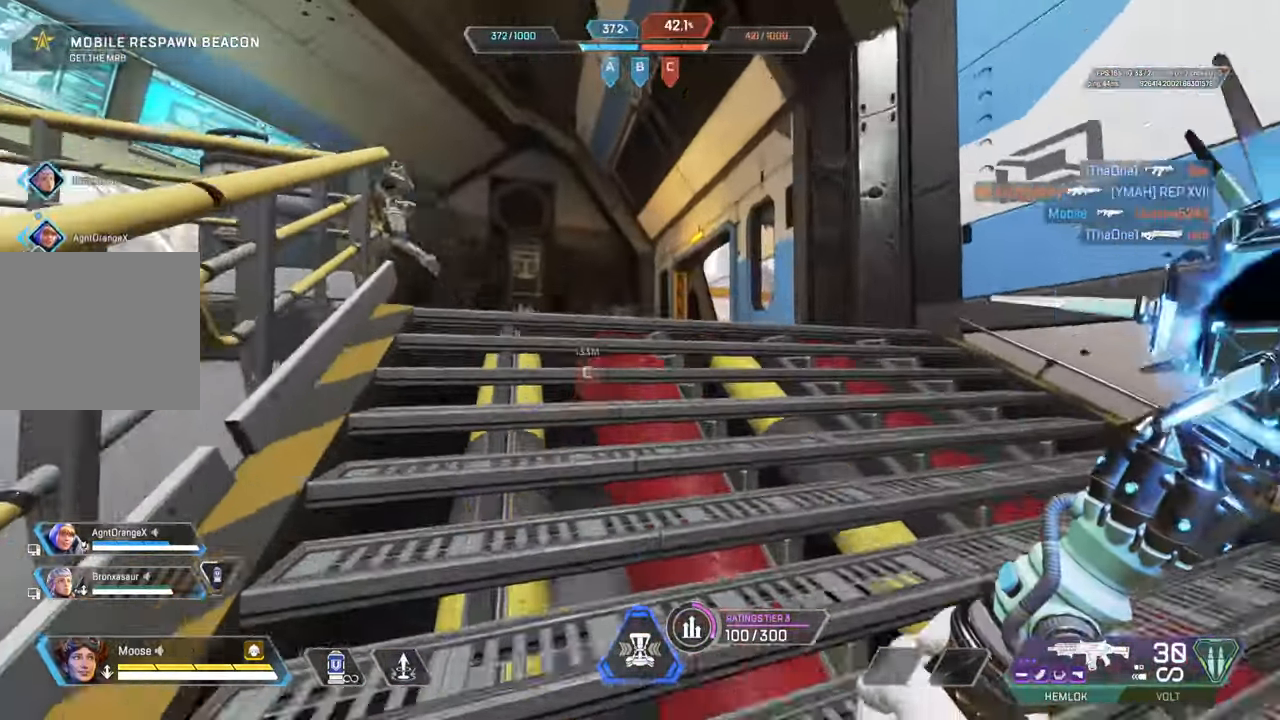
{"buttons": ["CIRCLE"], "left_stick": "up", "right_stick": "left", "events": [[183, "TRIANGLE", "down"], [267, "TRIANGLE", "up"], [400, "right_stick", "left"], [500, "CIRCLE", "down"]]}
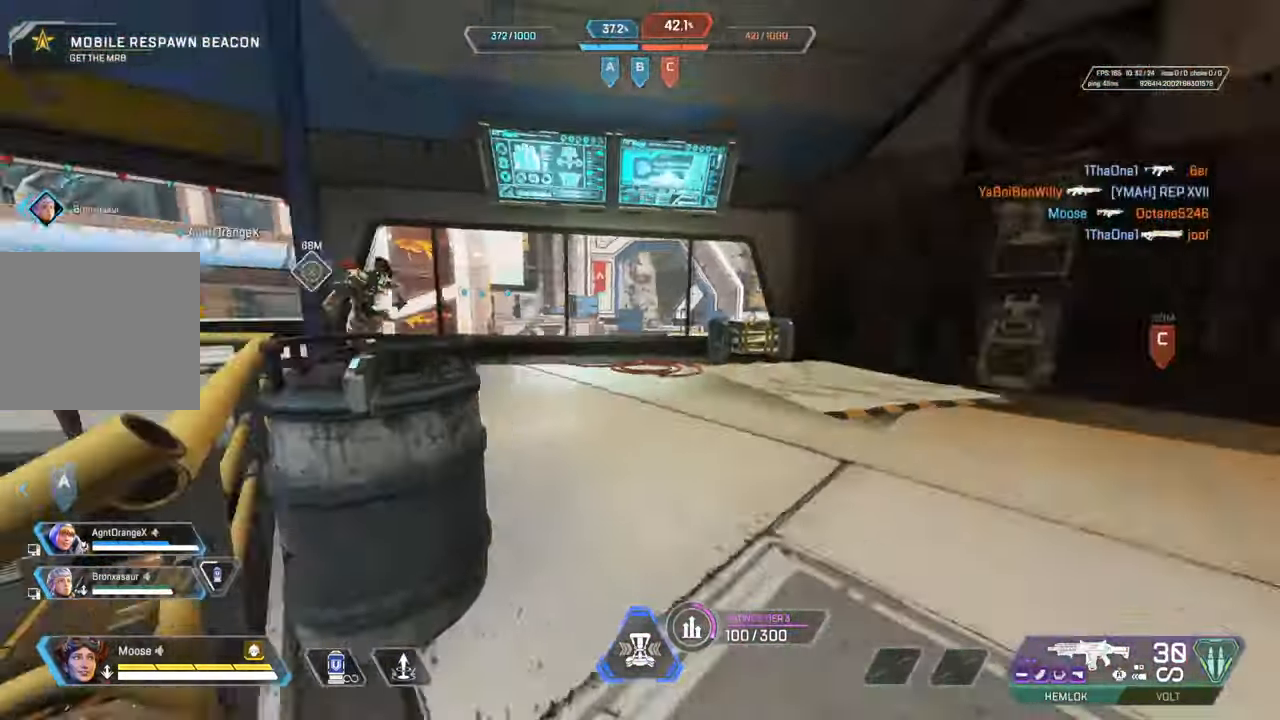
{"buttons": [], "left_stick": "left", "right_stick": "center", "events": [[117, "CIRCLE", "up"], [133, "left_stick", "right"], [183, "right_stick", "center"], [233, "CIRCLE", "down"], [333, "CIRCLE", "up"], [417, "left_stick", "left"]]}